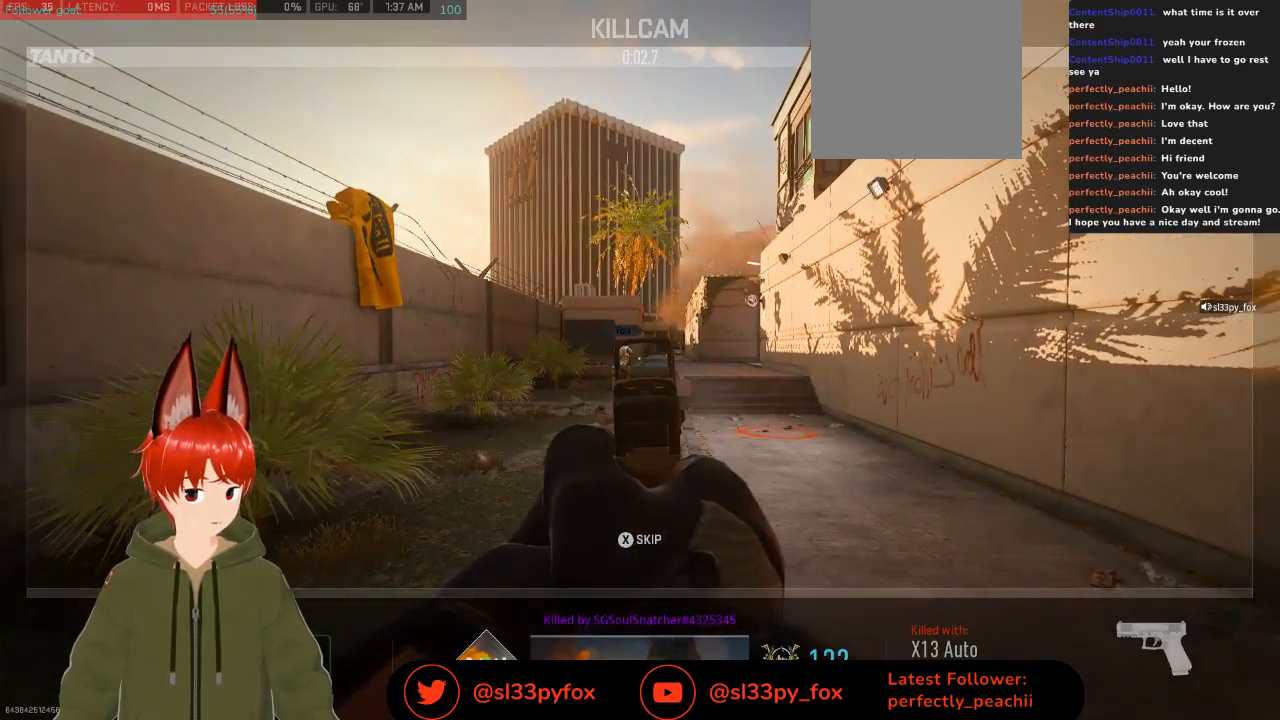
Gameplay with a controller (Xbox layout); each line is a JSON object with the inputs held at the frame after it. "events" lists button and stick changes between this image and that frame as [ms after this image, input, new state], when the widget could be followed in between.
{"buttons": [], "left_stick": "center", "right_stick": "center", "events": [[233, "X", "down"], [267, "X", "up"]]}
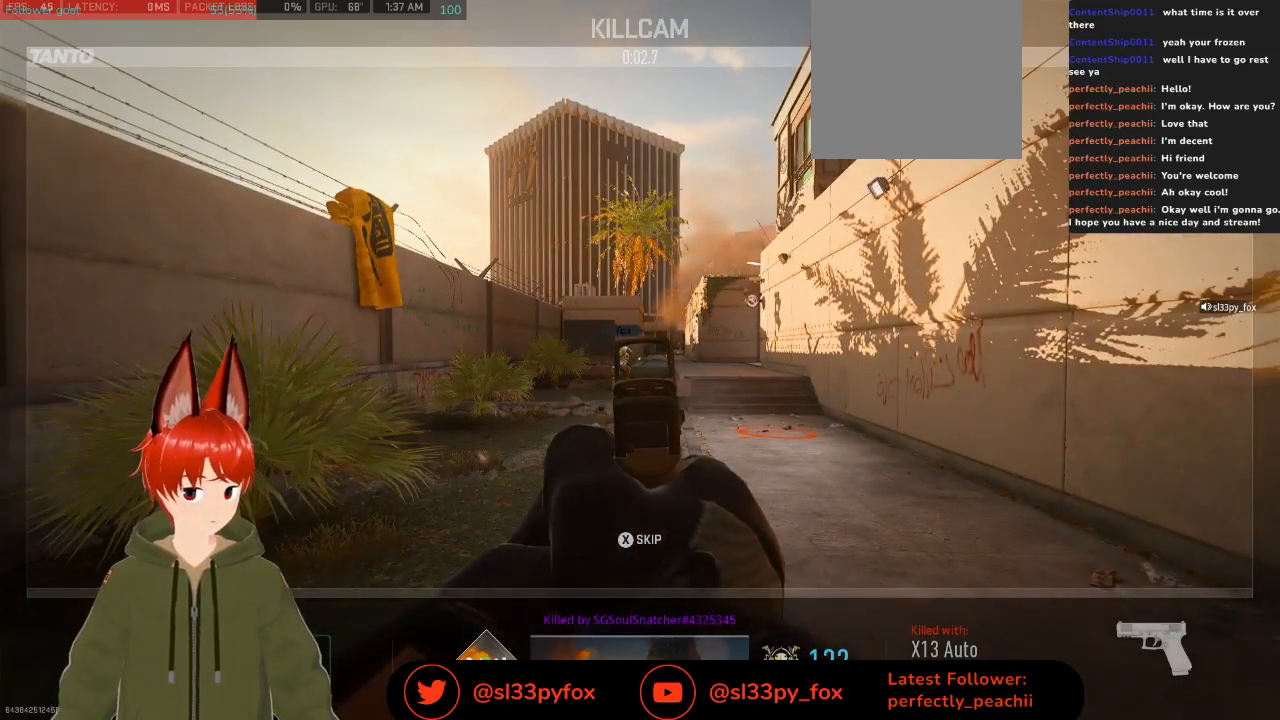
{"buttons": [], "left_stick": "center", "right_stick": "center", "events": []}
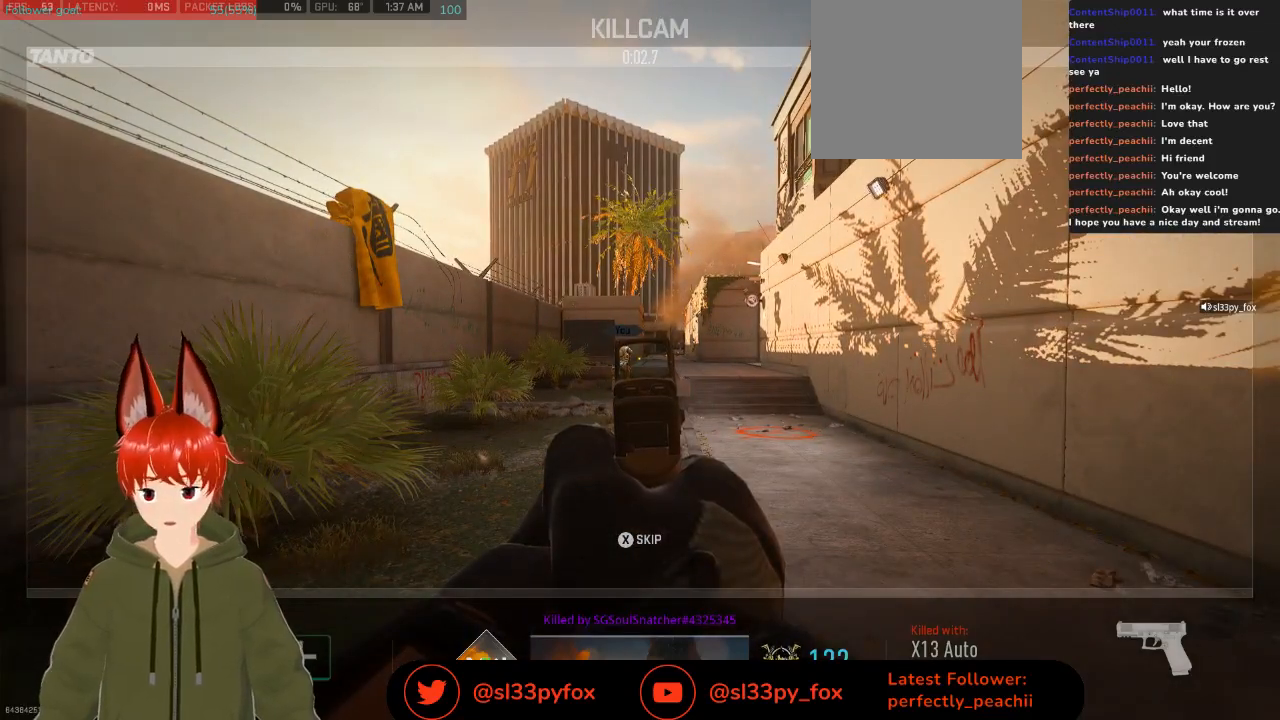
{"buttons": ["SELECT"], "left_stick": "center", "right_stick": "center", "events": [[500, "SELECT", "down"]]}
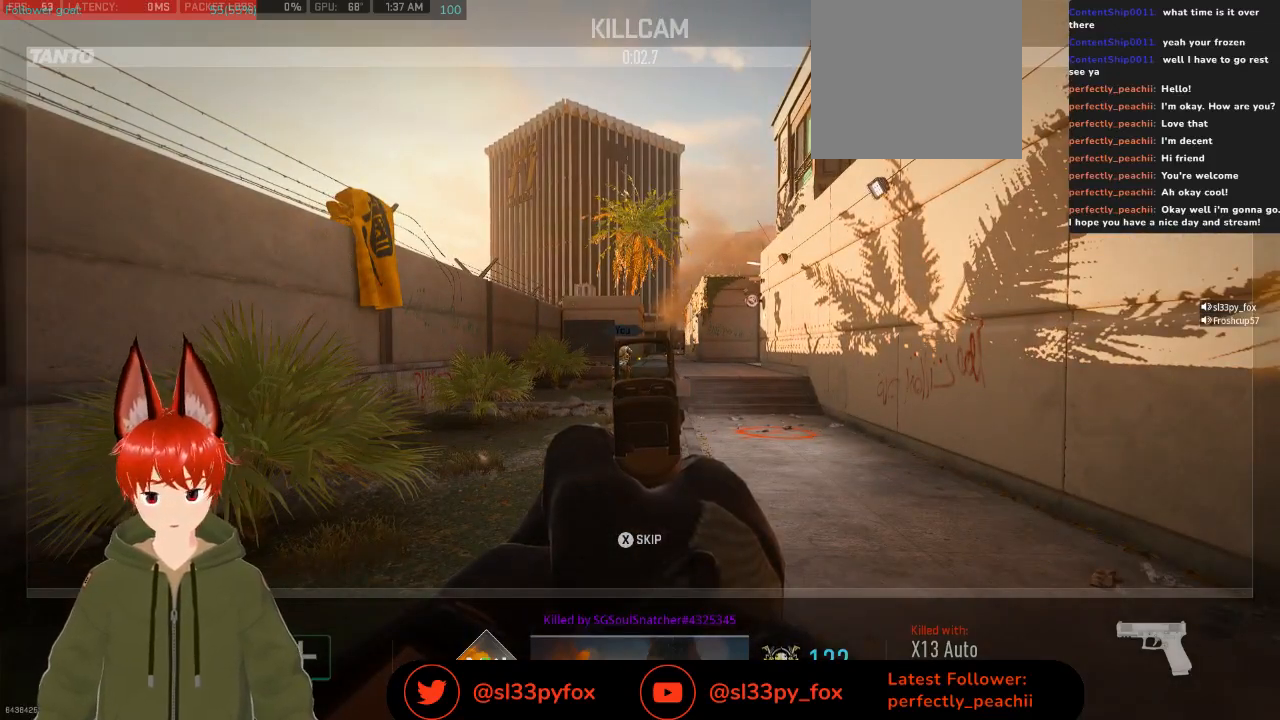
{"buttons": [], "left_stick": "center", "right_stick": "center", "events": [[133, "SELECT", "up"]]}
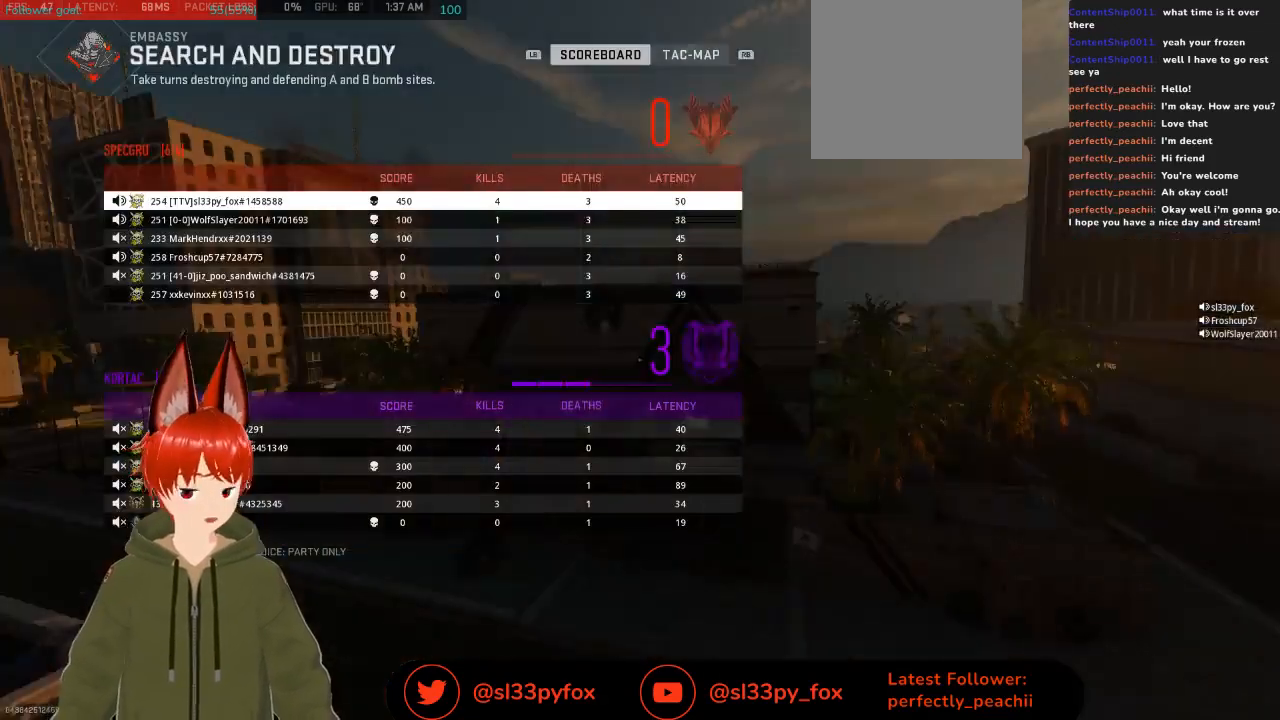
{"buttons": [], "left_stick": "center", "right_stick": "center", "events": [[167, "SELECT", "down"], [367, "SELECT", "up"]]}
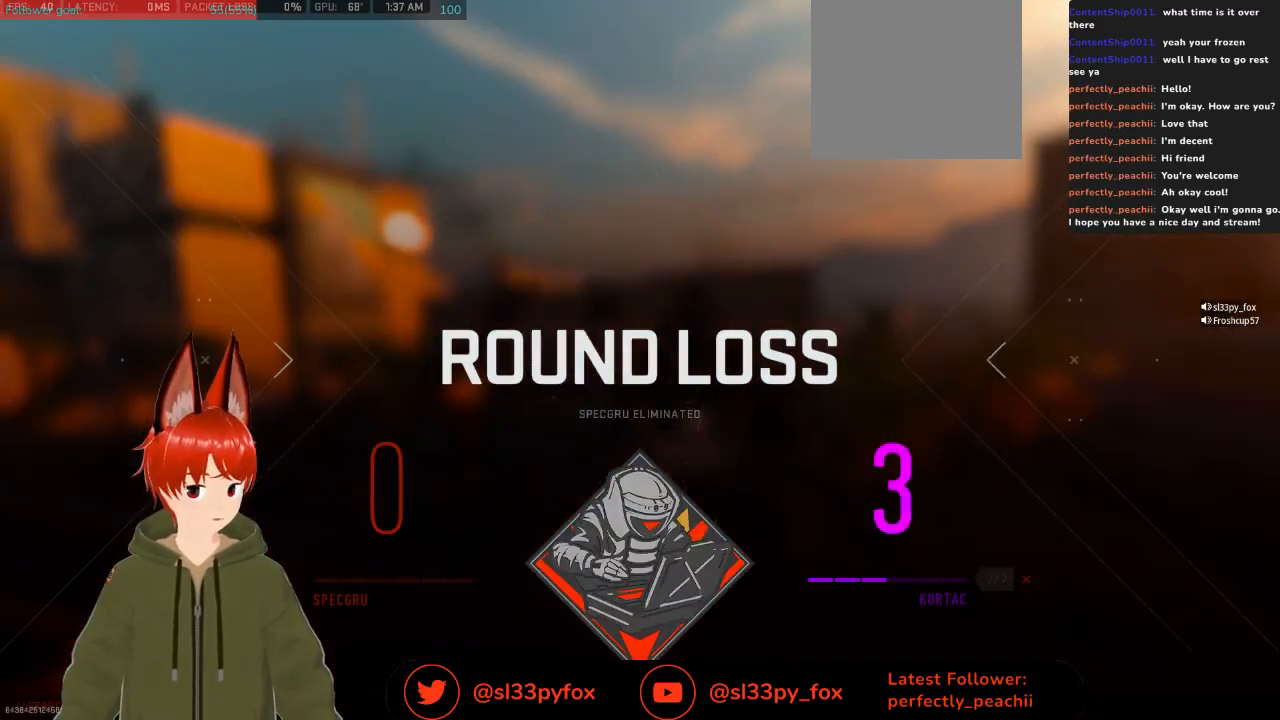
{"buttons": [], "left_stick": "center", "right_stick": "center", "events": []}
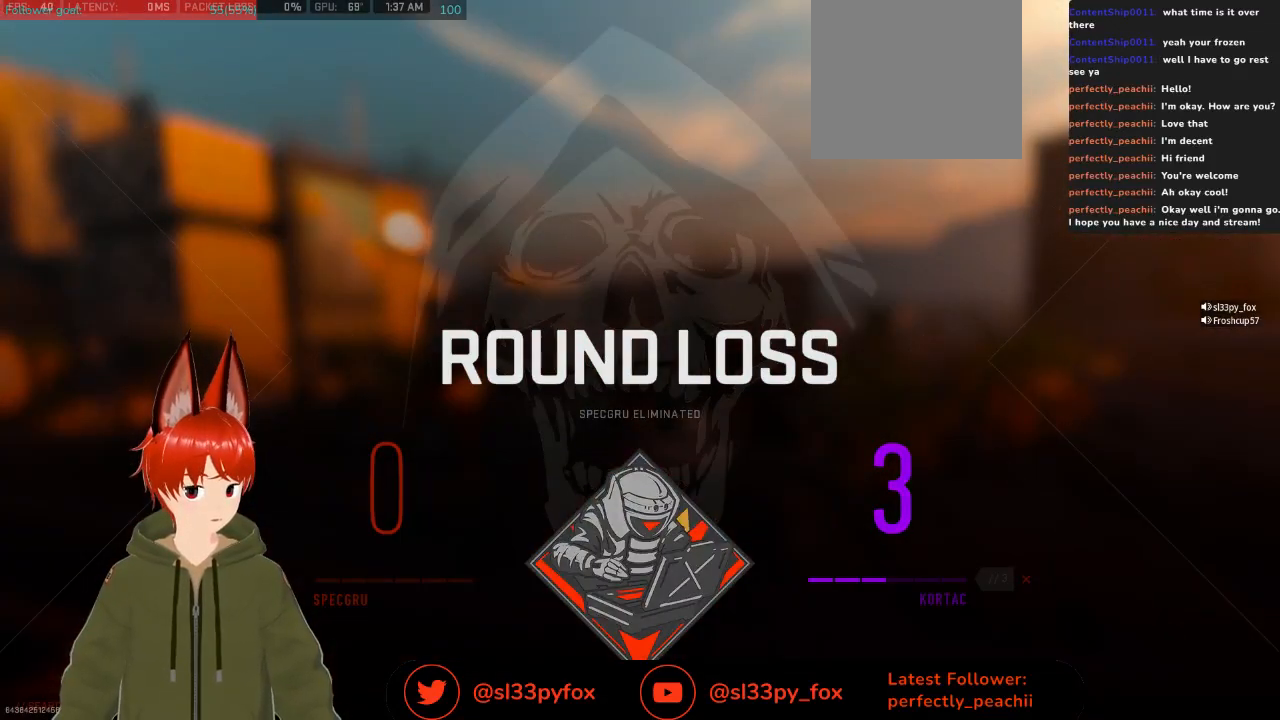
{"buttons": [], "left_stick": "center", "right_stick": "center", "events": [[33, "SELECT", "down"], [133, "SELECT", "up"]]}
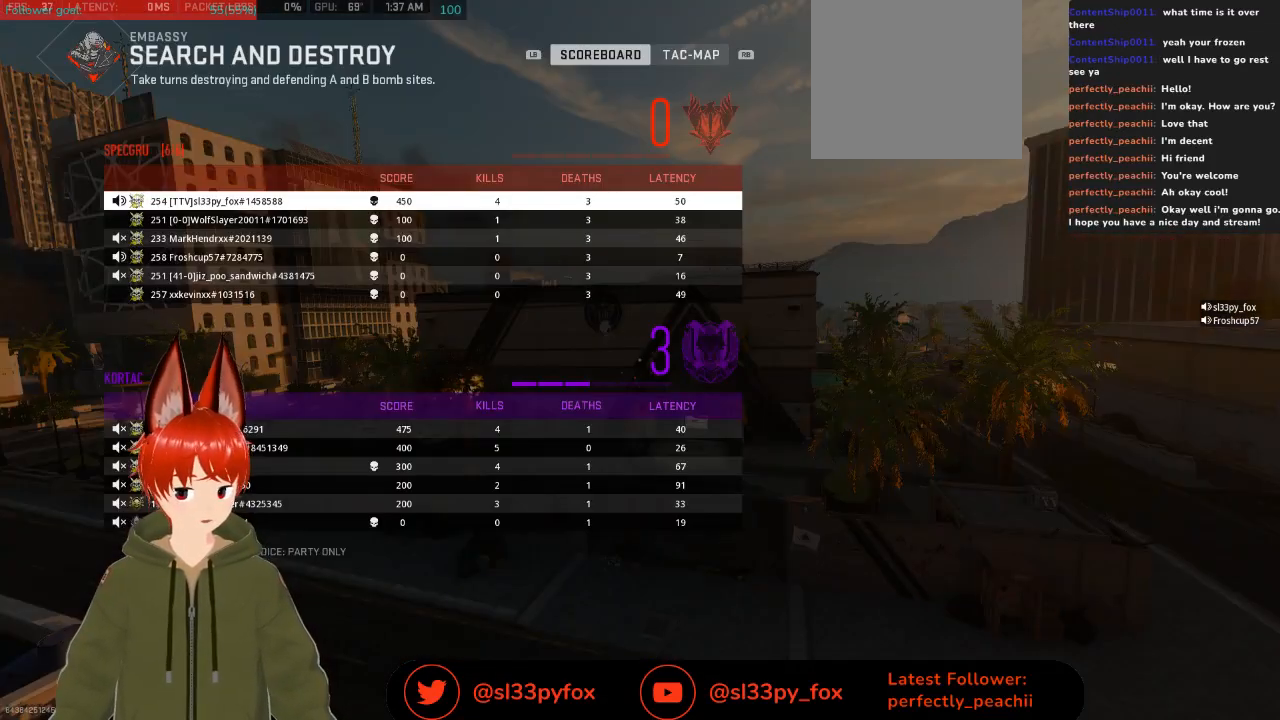
{"buttons": [], "left_stick": "center", "right_stick": "center", "events": [[233, "SELECT", "down"], [300, "SELECT", "up"]]}
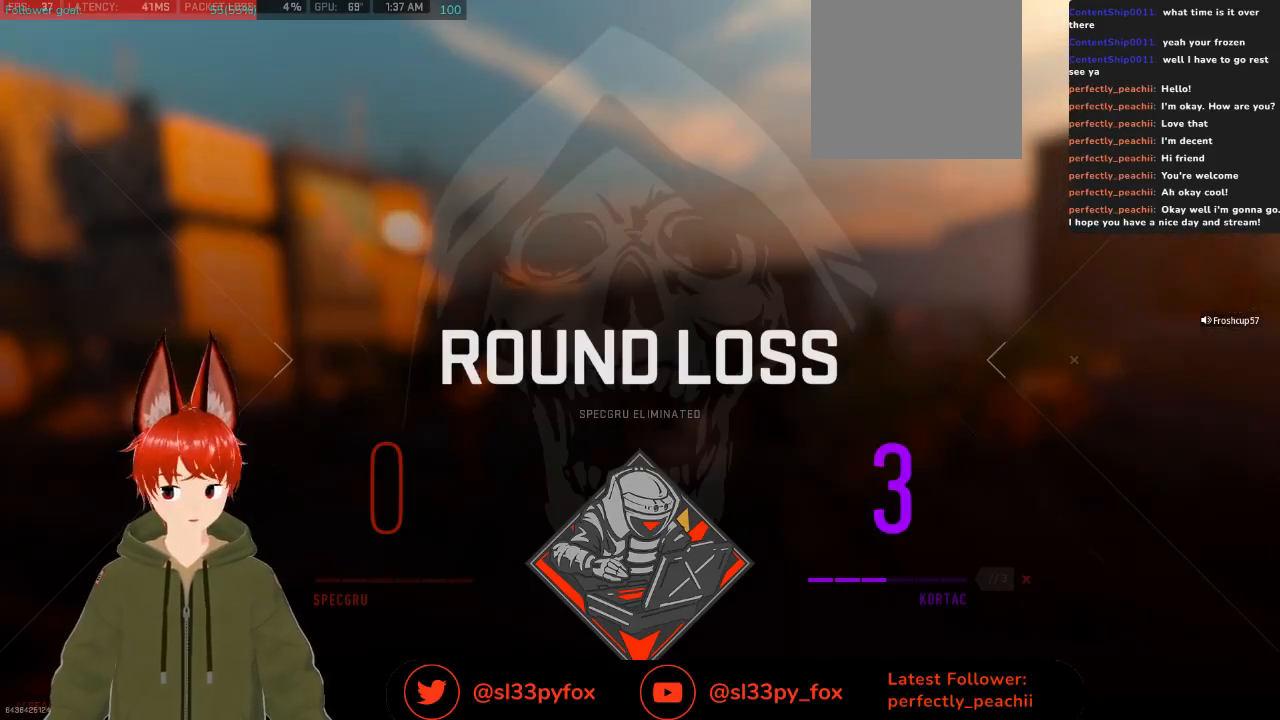
{"buttons": ["SELECT"], "left_stick": "center", "right_stick": "center", "events": [[467, "SELECT", "down"]]}
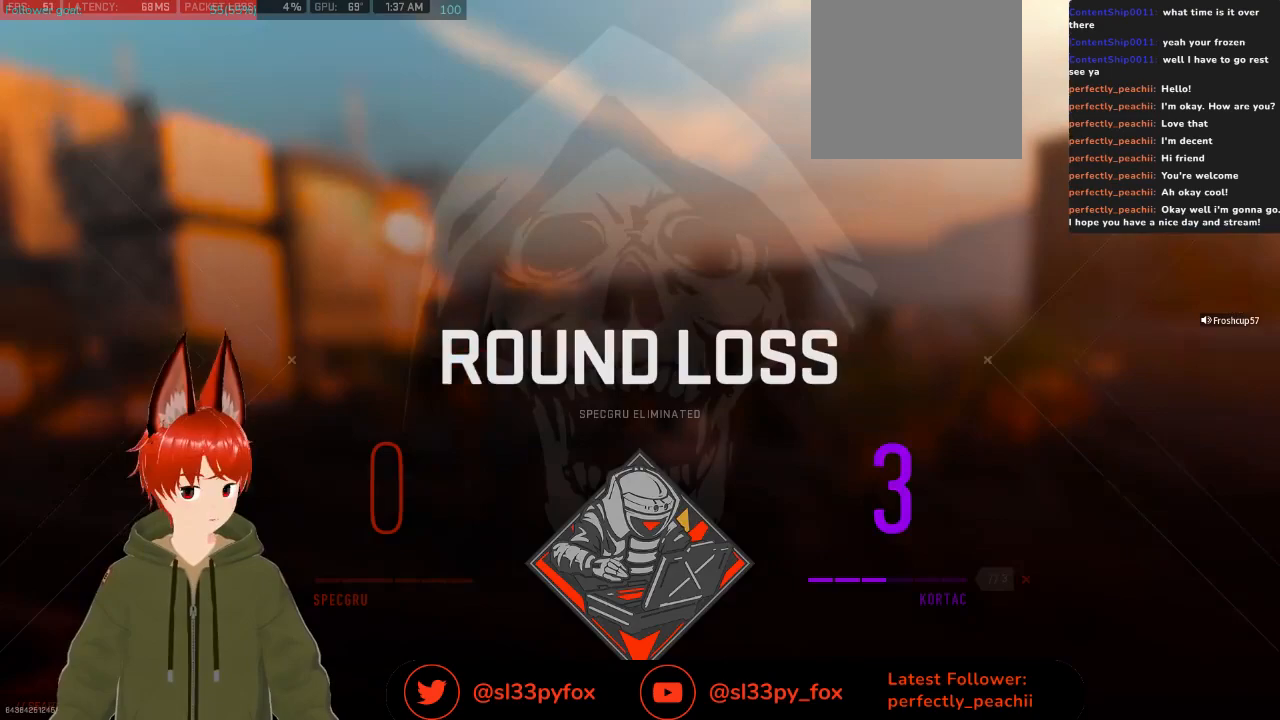
{"buttons": [], "left_stick": "center", "right_stick": "center", "events": [[67, "SELECT", "up"]]}
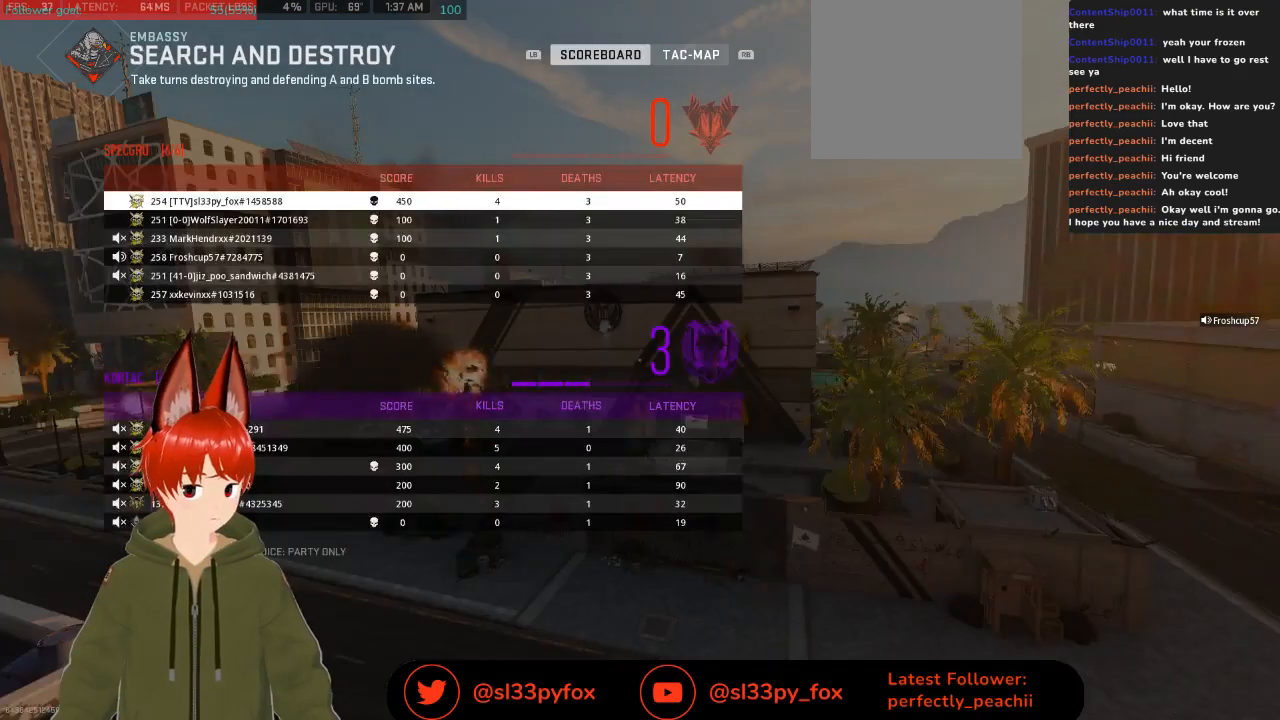
{"buttons": ["DPAD_DOWN"], "left_stick": "center", "right_stick": "center", "events": [[400, "DPAD_DOWN", "down"], [433, "DPAD_DOWN", "up"], [500, "DPAD_DOWN", "down"]]}
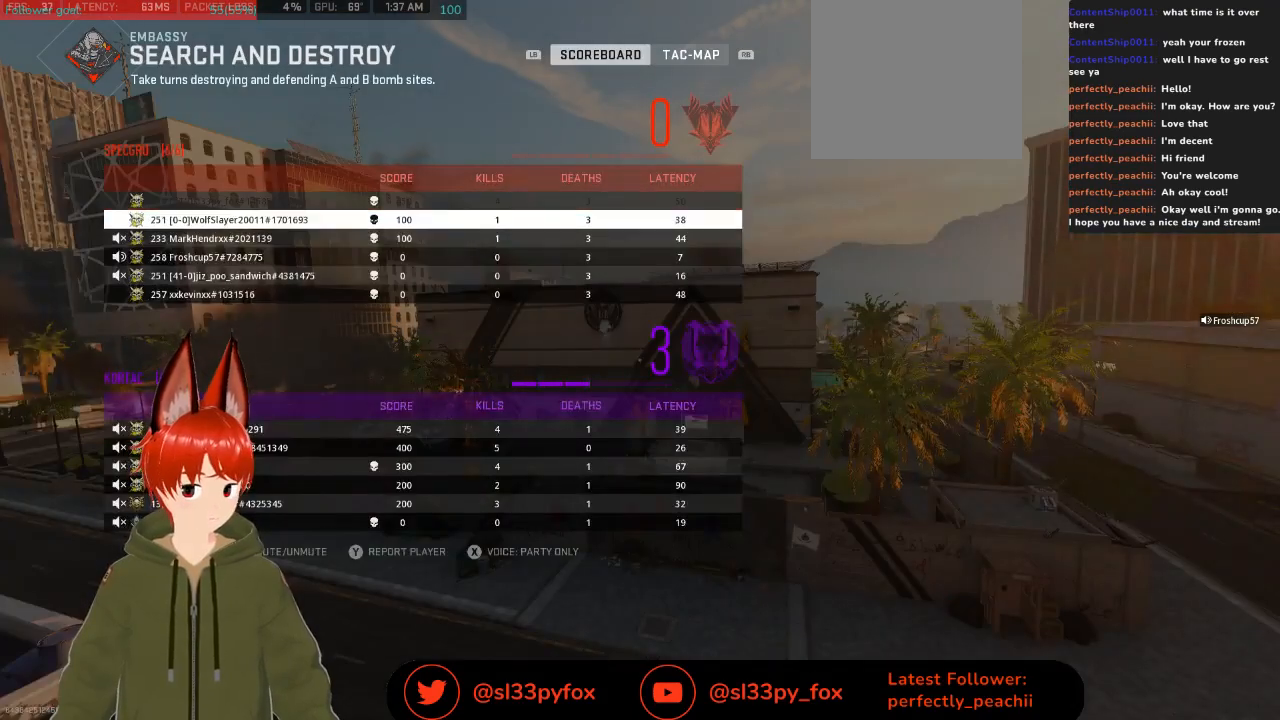
{"buttons": [], "left_stick": "center", "right_stick": "center", "events": [[100, "DPAD_DOWN", "up"], [167, "DPAD_DOWN", "down"], [233, "DPAD_DOWN", "up"], [267, "DPAD_DOWN", "down"], [367, "DPAD_DOWN", "up"]]}
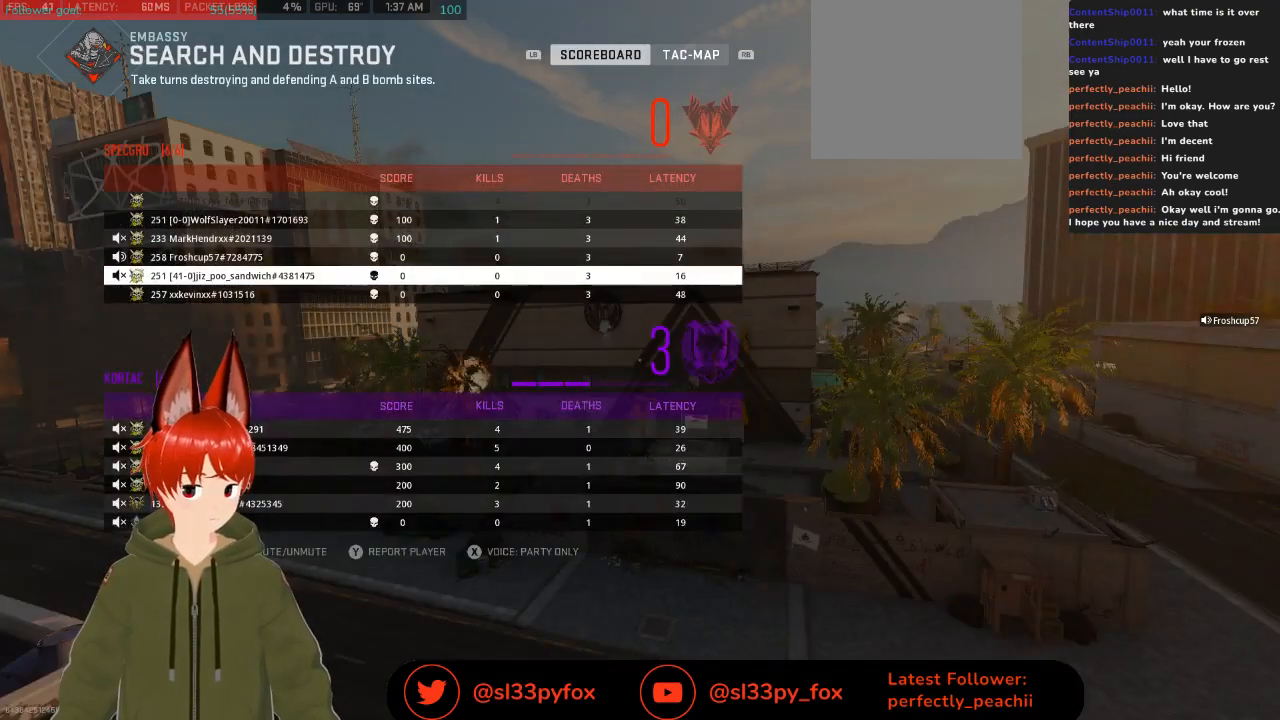
{"buttons": ["DPAD_UP"], "left_stick": "center", "right_stick": "center", "events": [[100, "DPAD_UP", "down"], [200, "DPAD_UP", "up"], [233, "DPAD_UP", "down"], [400, "DPAD_UP", "up"], [467, "DPAD_UP", "down"]]}
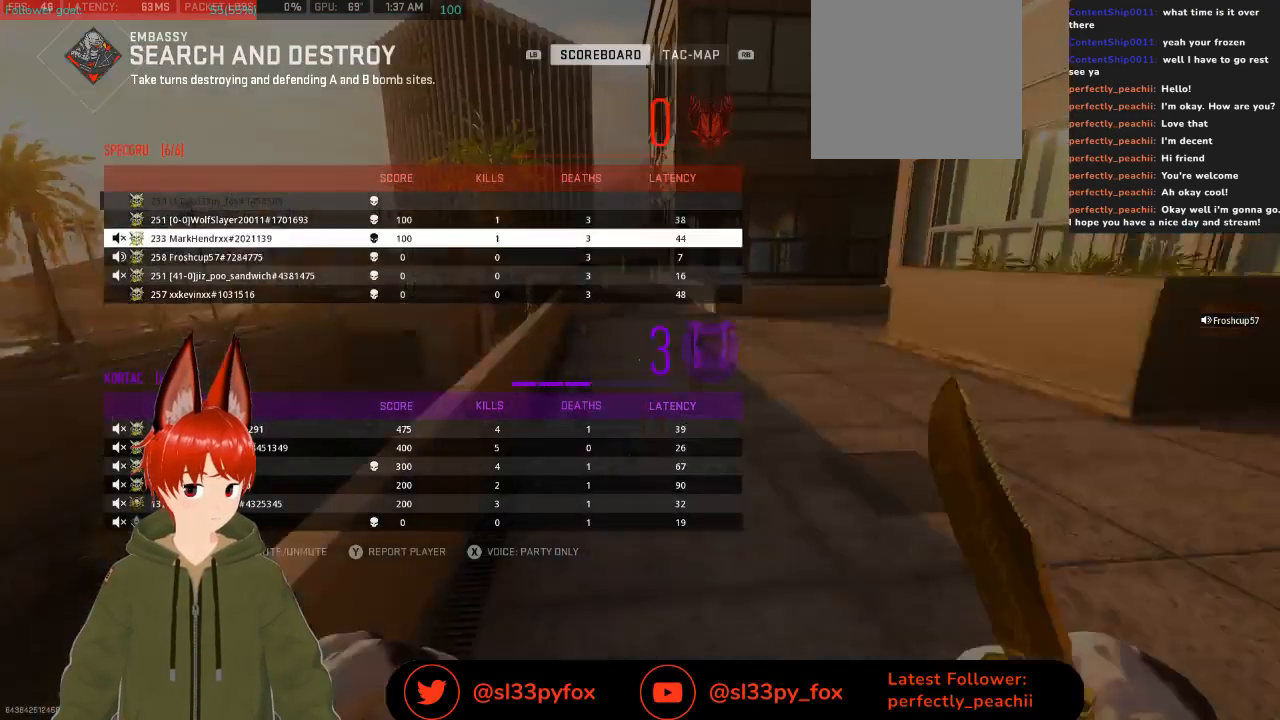
{"buttons": [], "left_stick": "center", "right_stick": "center", "events": [[33, "DPAD_UP", "up"], [100, "DPAD_UP", "down"], [167, "DPAD_UP", "up"], [367, "DPAD_UP", "down"], [500, "DPAD_UP", "up"]]}